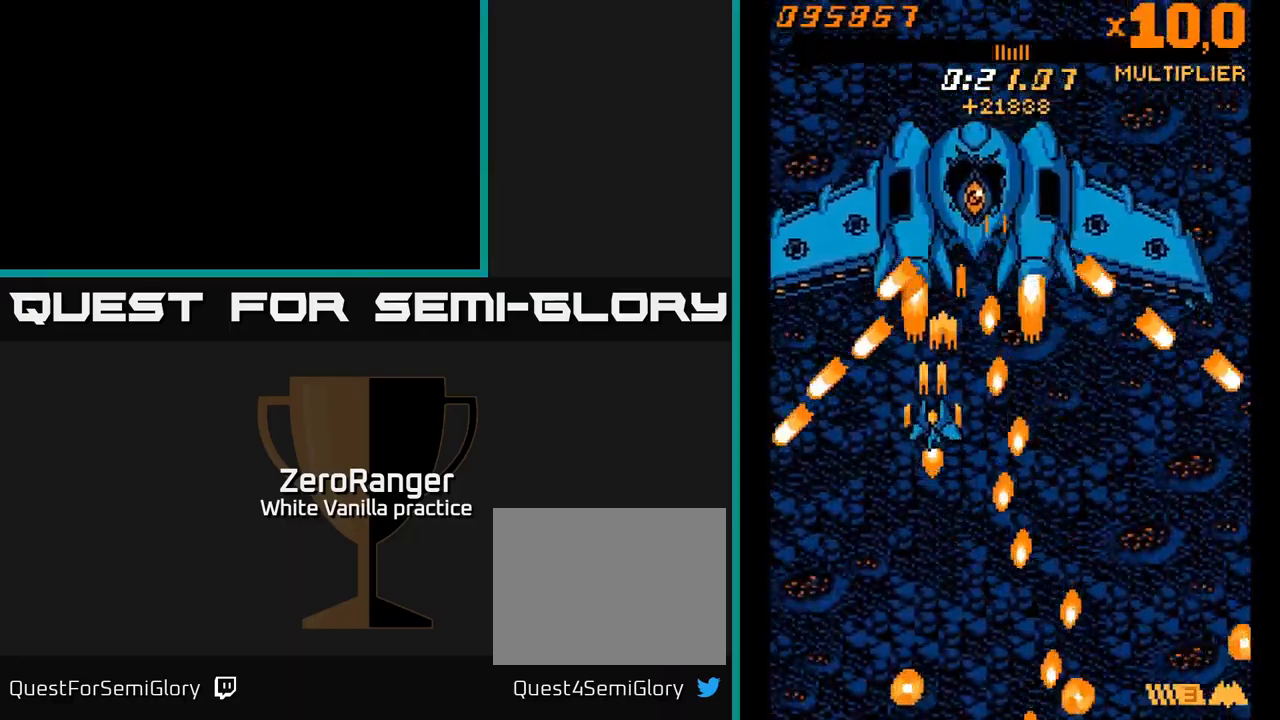
Gameplay with a controller (Xbox layout); each line is a JSON object with the inputs held at the frame after it. "events" lists button and stick changes between this image and that frame as [ms after this image, input, new state], when the widget could be followed in between. Not read: left_stick.
{"buttons": ["A", "DPAD_UP"], "right_stick": "center", "events": []}
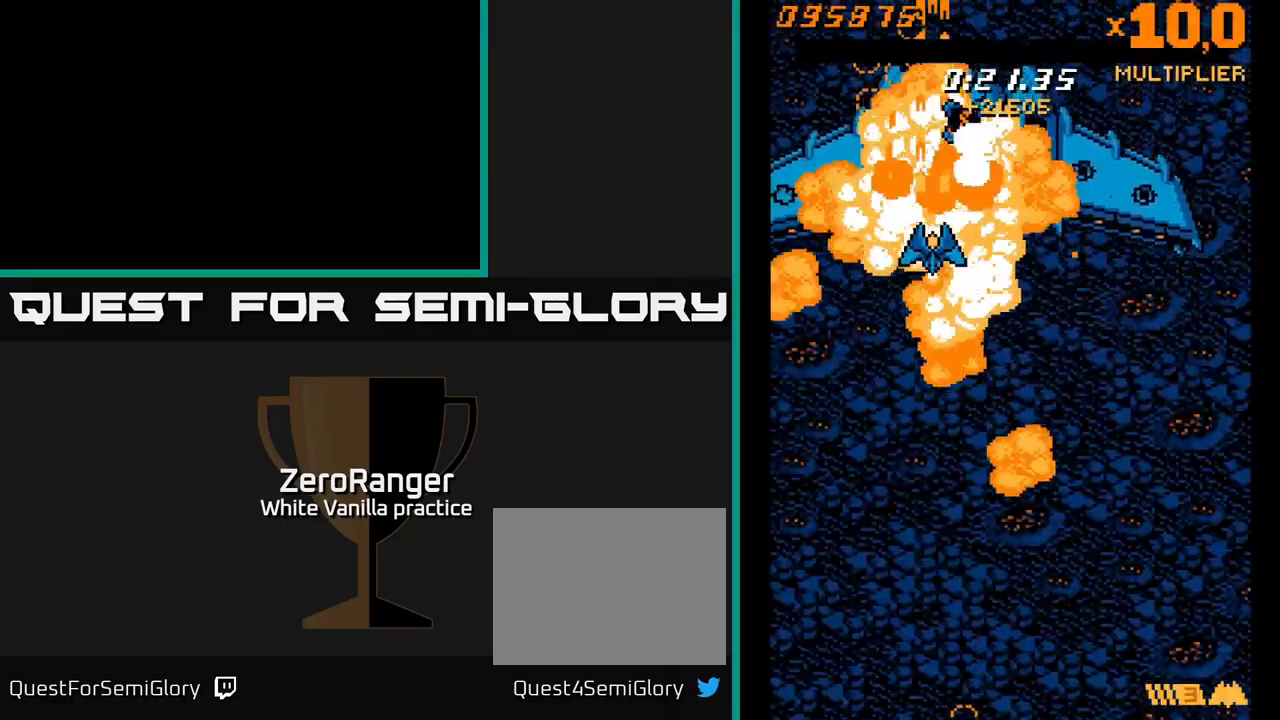
{"buttons": ["A", "DPAD_UP"], "right_stick": "center", "events": [[217, "DPAD_RIGHT", "down"], [383, "DPAD_RIGHT", "up"]]}
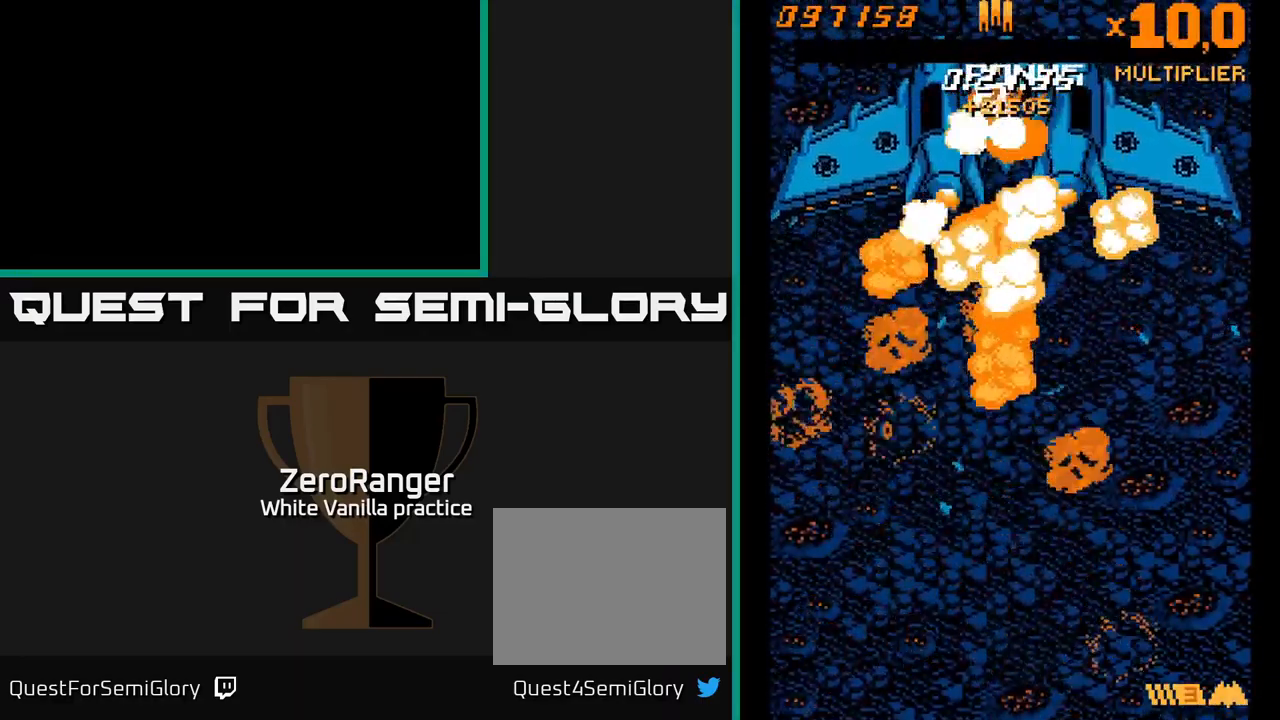
{"buttons": ["DPAD_DOWN"], "right_stick": "center", "events": [[100, "DPAD_UP", "up"], [150, "DPAD_DOWN", "down"], [150, "DPAD_RIGHT", "down"], [233, "A", "up"], [283, "DPAD_RIGHT", "up"]]}
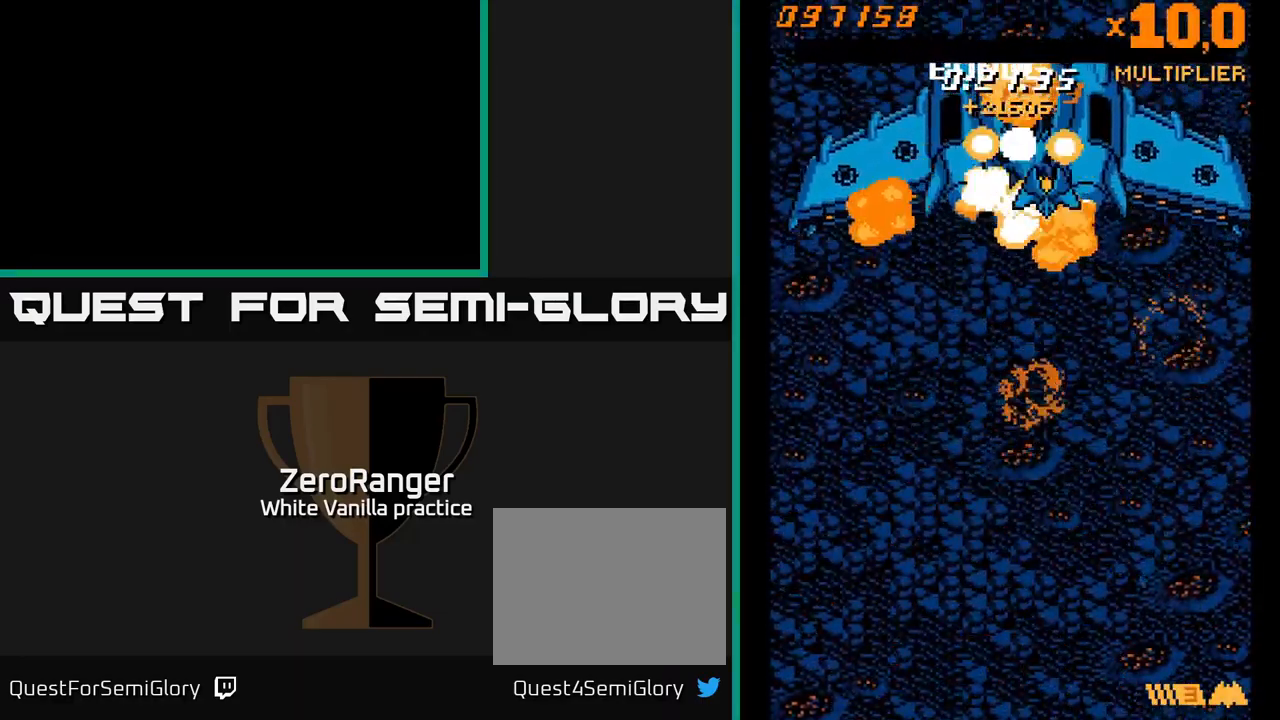
{"buttons": ["A", "DPAD_DOWN"], "right_stick": "center", "events": [[250, "A", "down"]]}
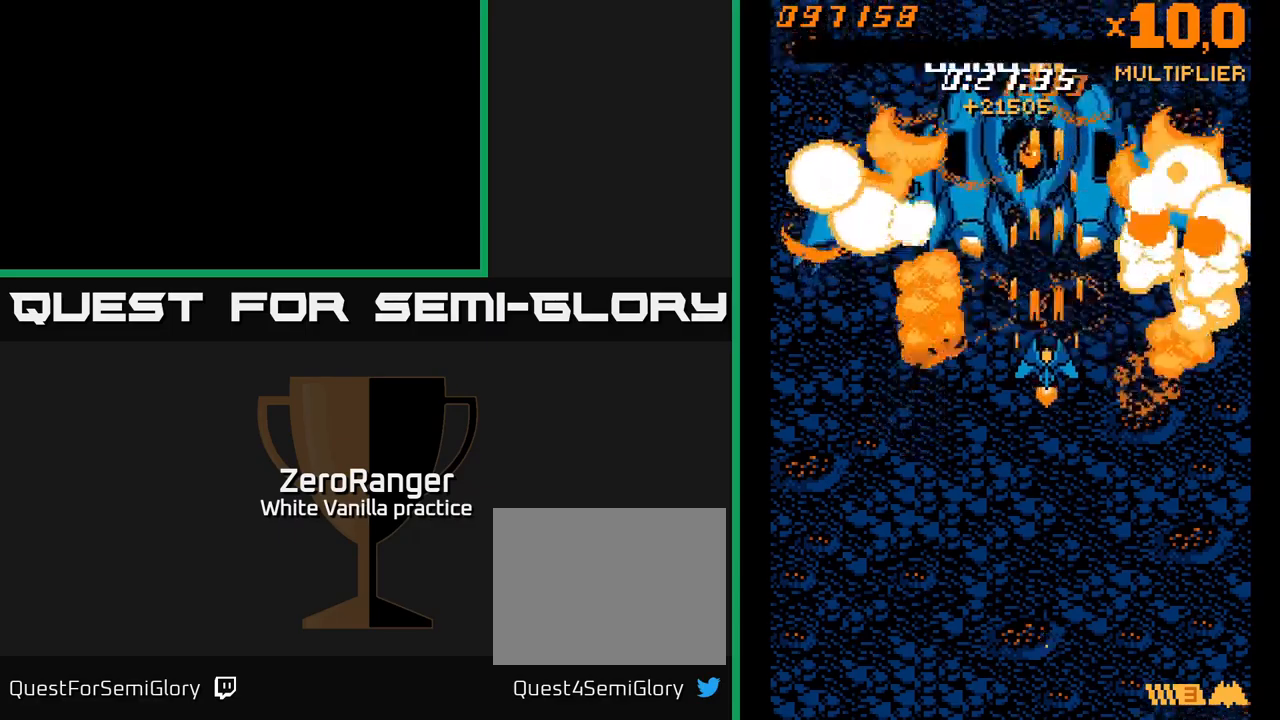
{"buttons": ["A", "DPAD_DOWN"], "right_stick": "center", "events": []}
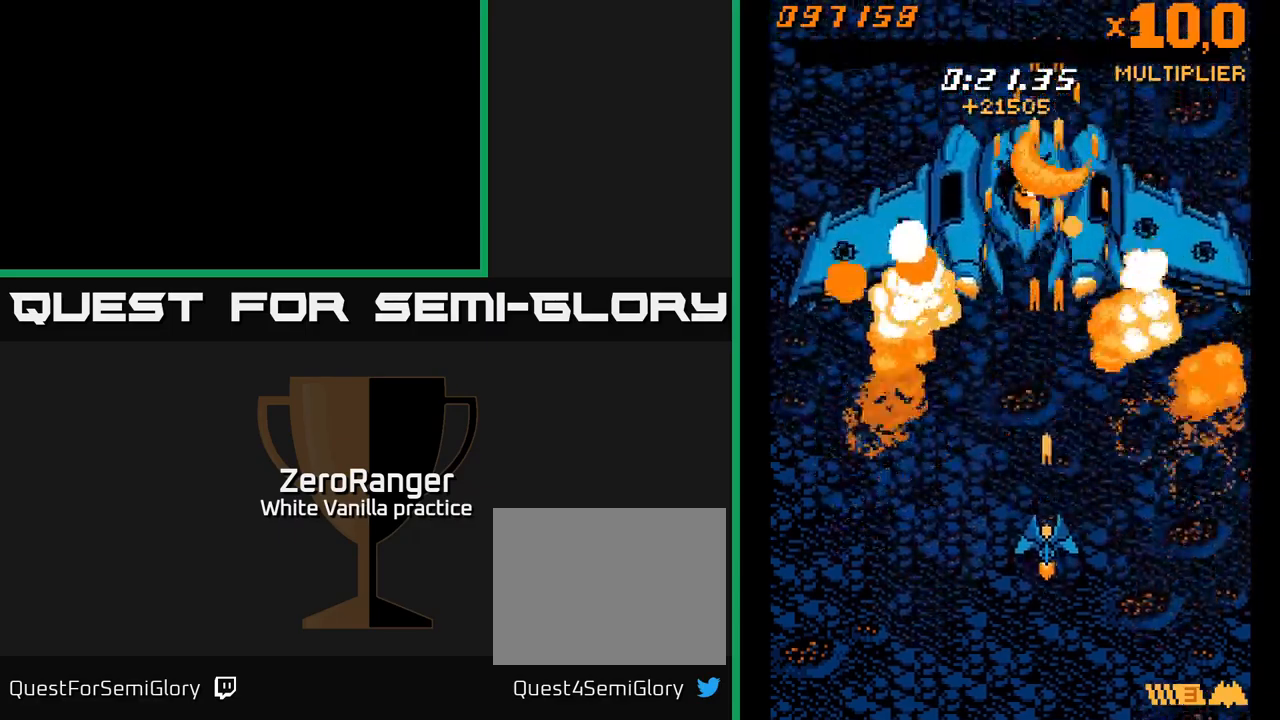
{"buttons": [], "right_stick": "center", "events": [[67, "A", "up"], [334, "DPAD_DOWN", "up"]]}
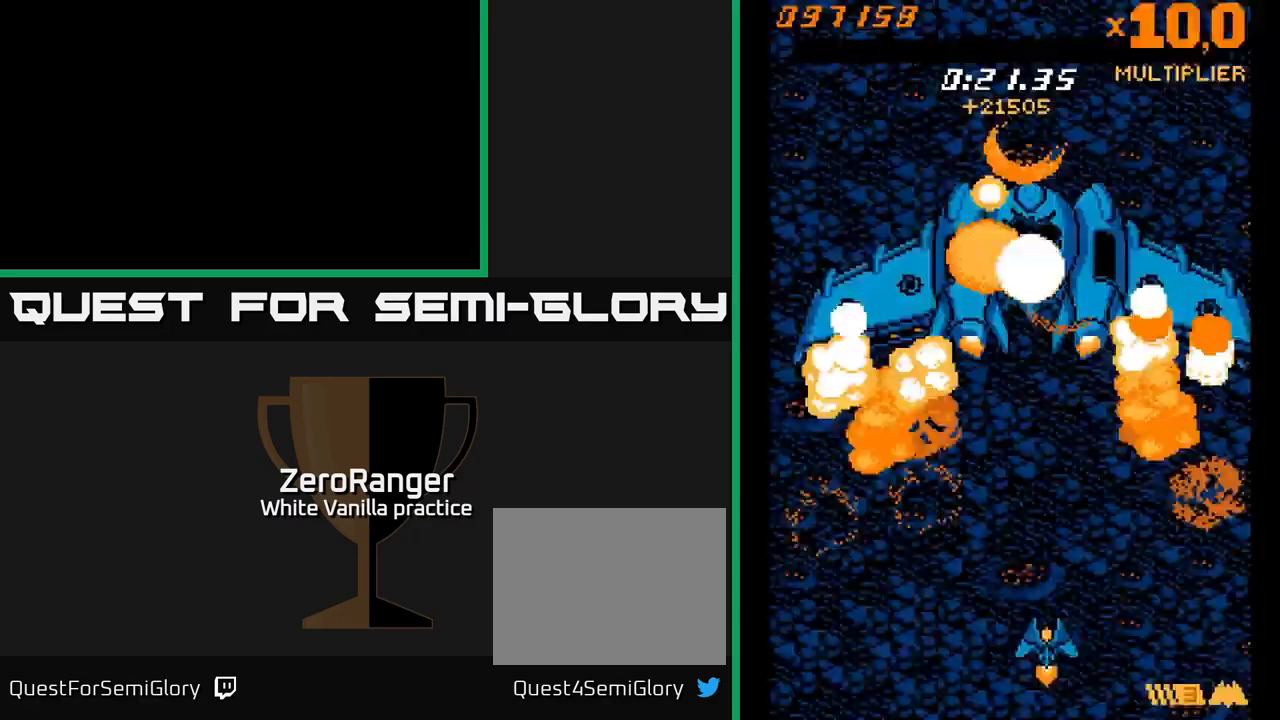
{"buttons": [], "right_stick": "center", "events": []}
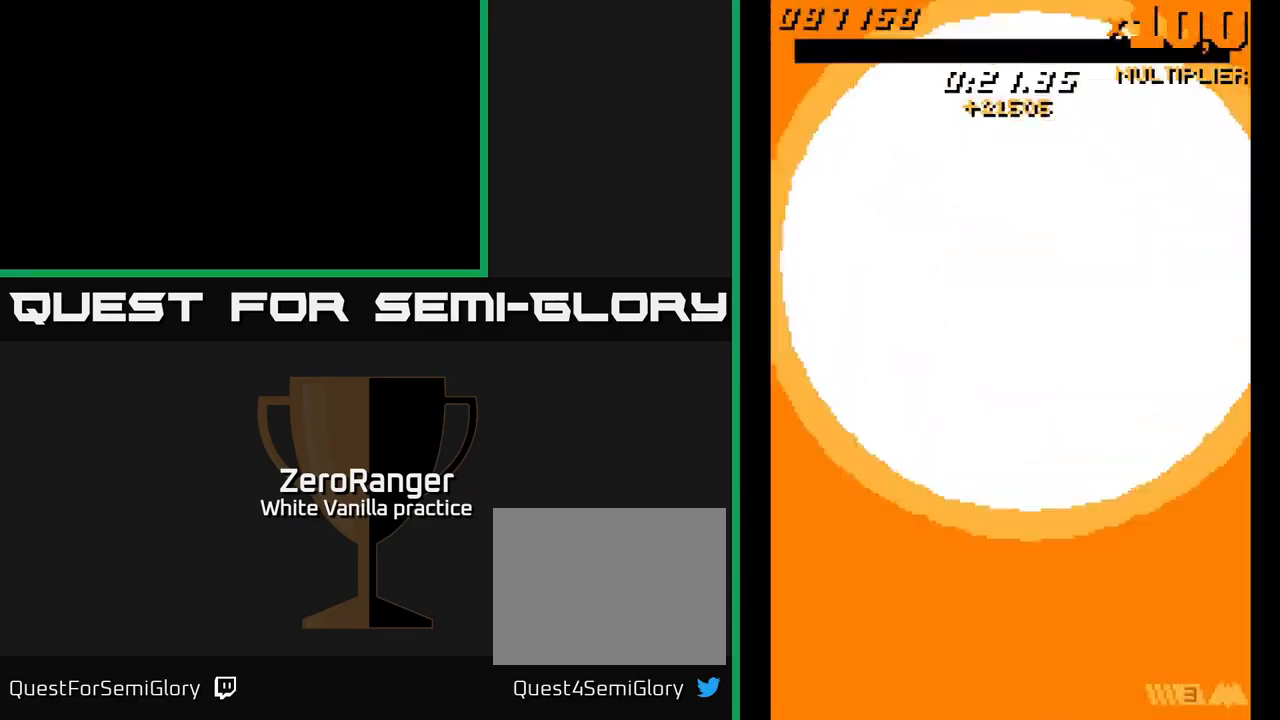
{"buttons": [], "right_stick": "center", "events": []}
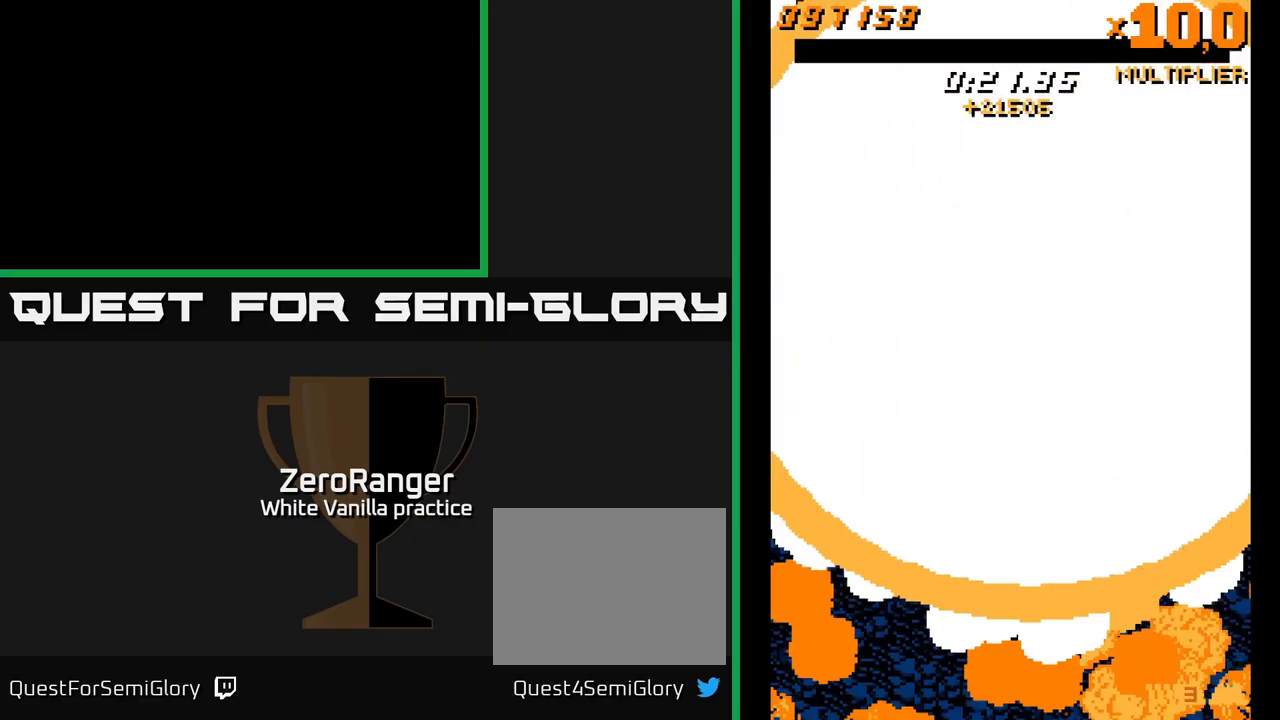
{"buttons": ["DPAD_UP", "DPAD_LEFT"], "right_stick": "center", "events": [[234, "DPAD_LEFT", "down"], [234, "DPAD_UP", "down"]]}
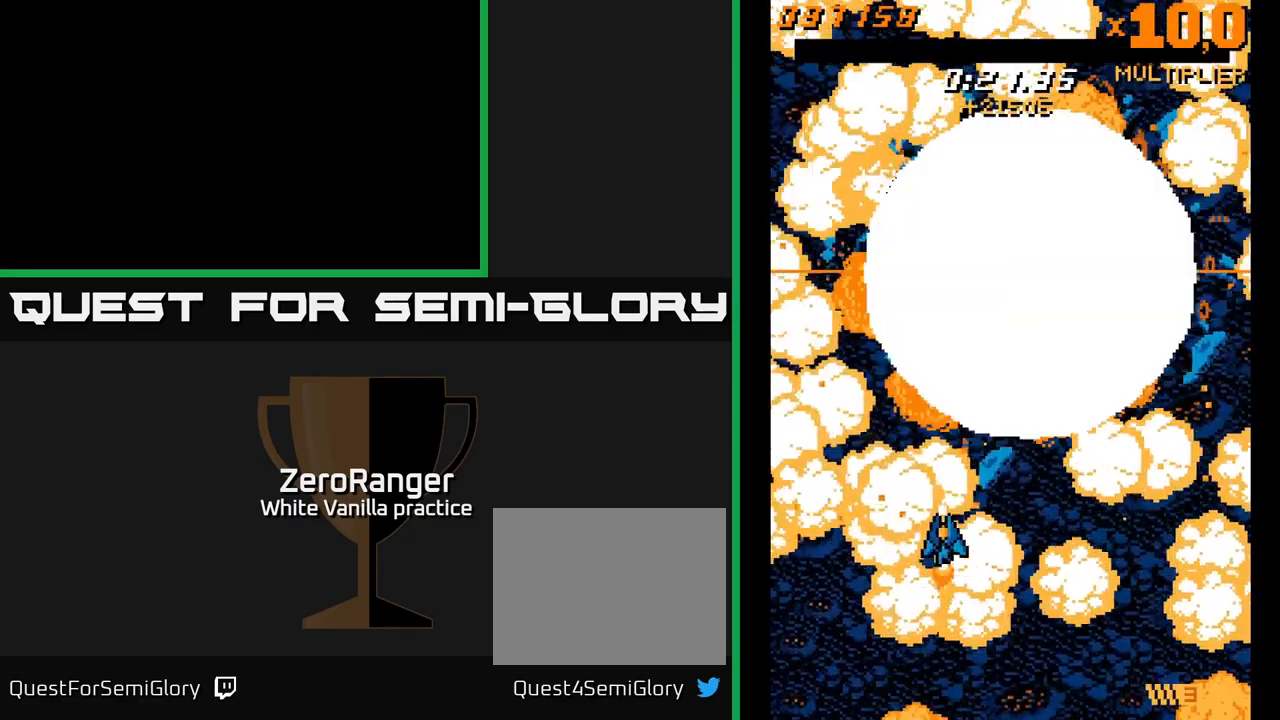
{"buttons": ["DPAD_UP"], "right_stick": "center", "events": [[117, "DPAD_LEFT", "up"]]}
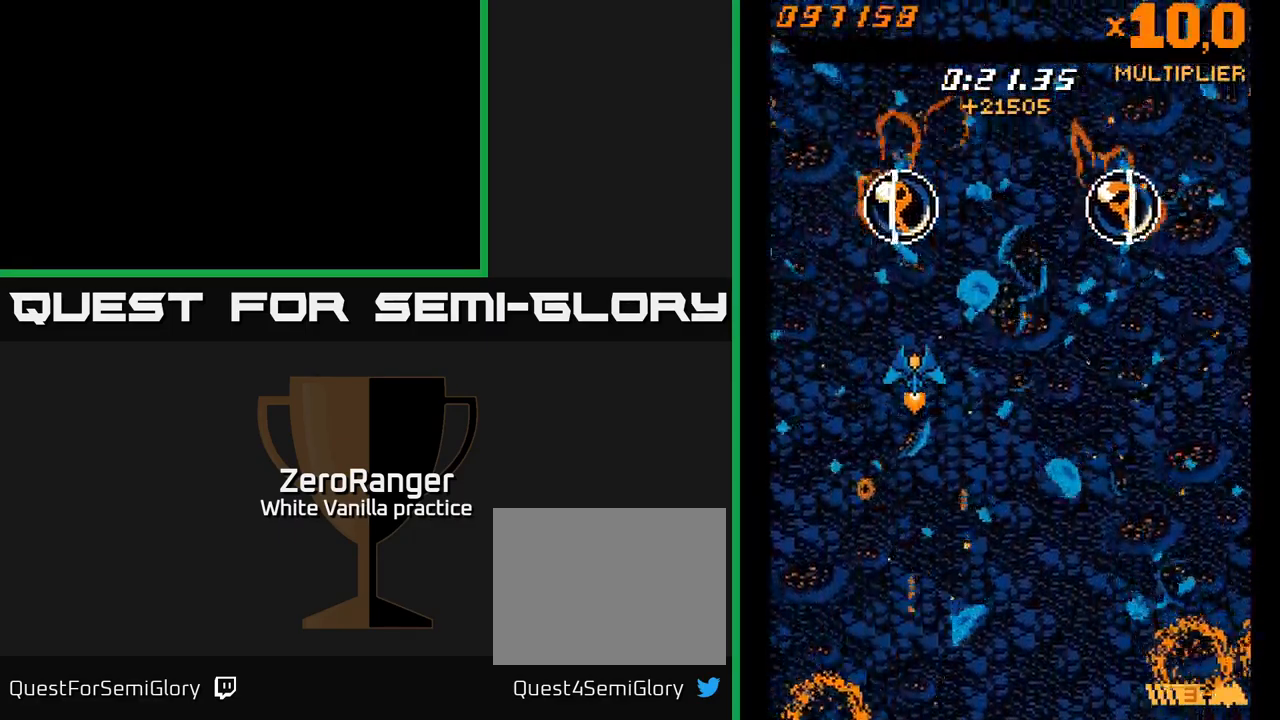
{"buttons": ["DPAD_UP"], "right_stick": "center", "events": []}
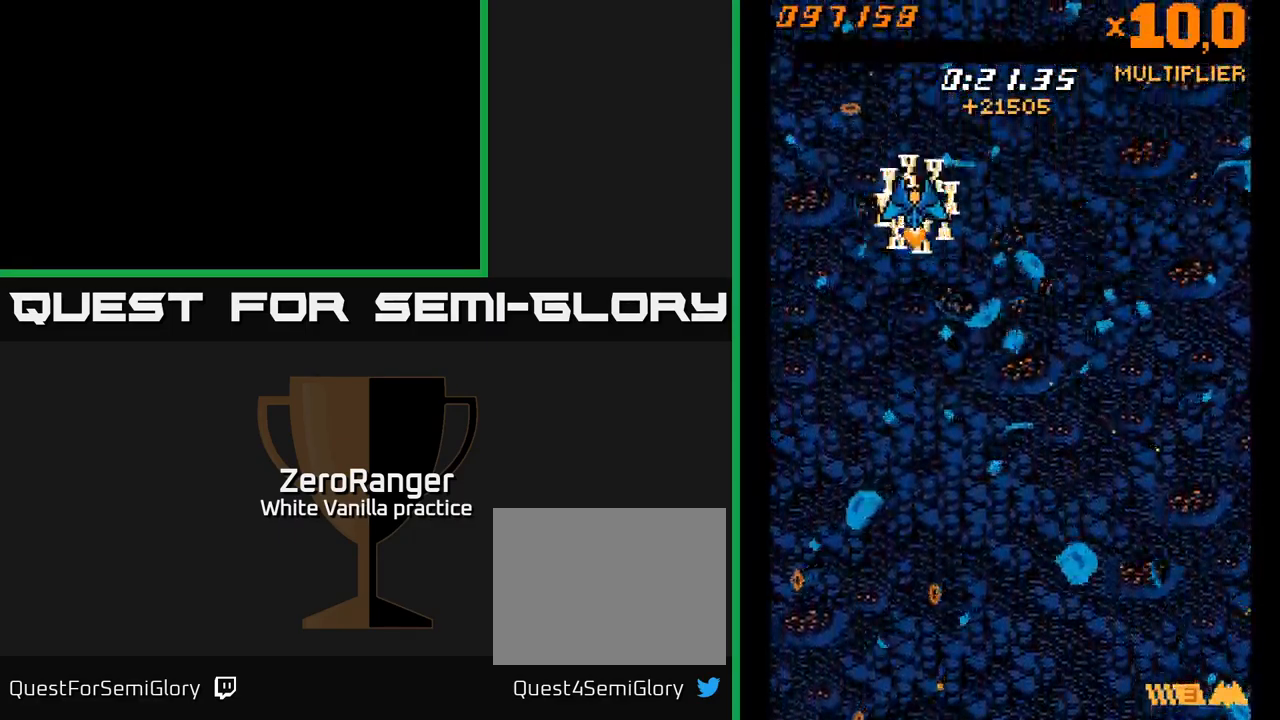
{"buttons": ["X", "DPAD_DOWN"], "right_stick": "center", "events": [[67, "DPAD_UP", "up"], [117, "DPAD_RIGHT", "down"], [167, "DPAD_DOWN", "down"], [217, "DPAD_RIGHT", "up"], [250, "X", "down"], [367, "X", "up"], [467, "X", "down"]]}
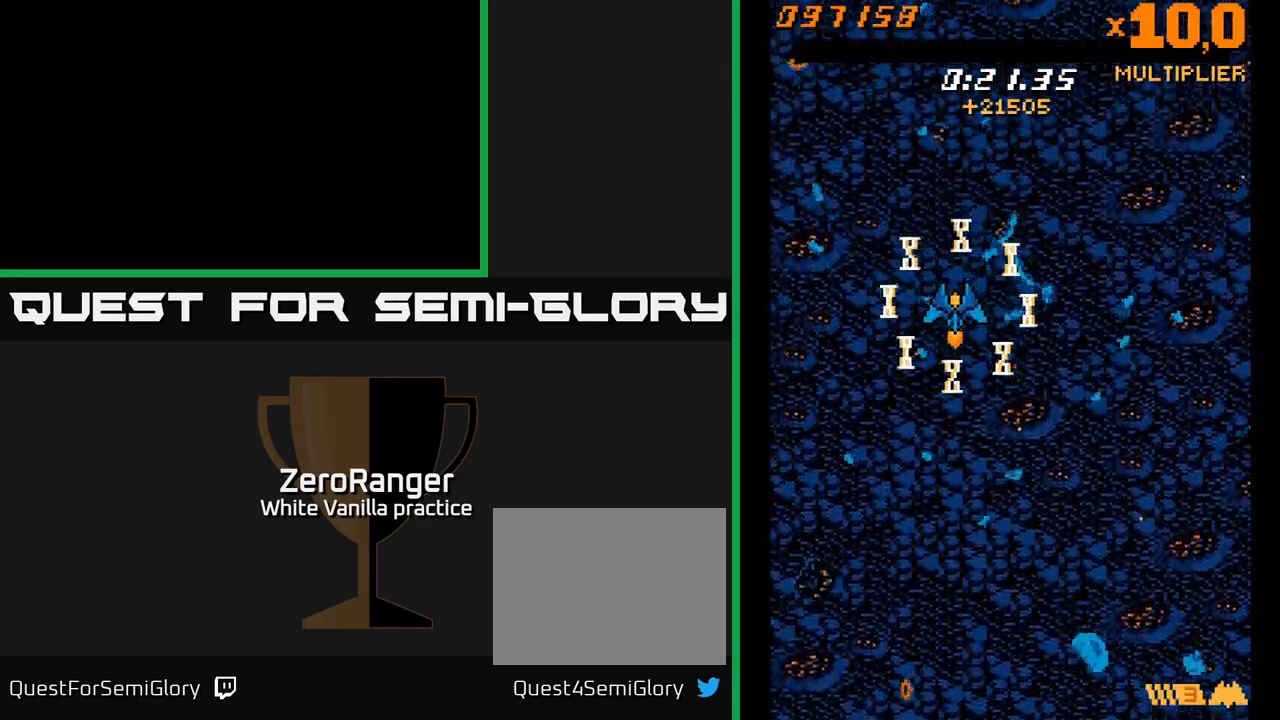
{"buttons": [], "right_stick": "center", "events": [[50, "X", "up"], [134, "DPAD_RIGHT", "down"], [150, "X", "down"], [184, "DPAD_DOWN", "up"], [250, "DPAD_RIGHT", "up"], [267, "X", "up"], [350, "X", "down"], [484, "X", "up"]]}
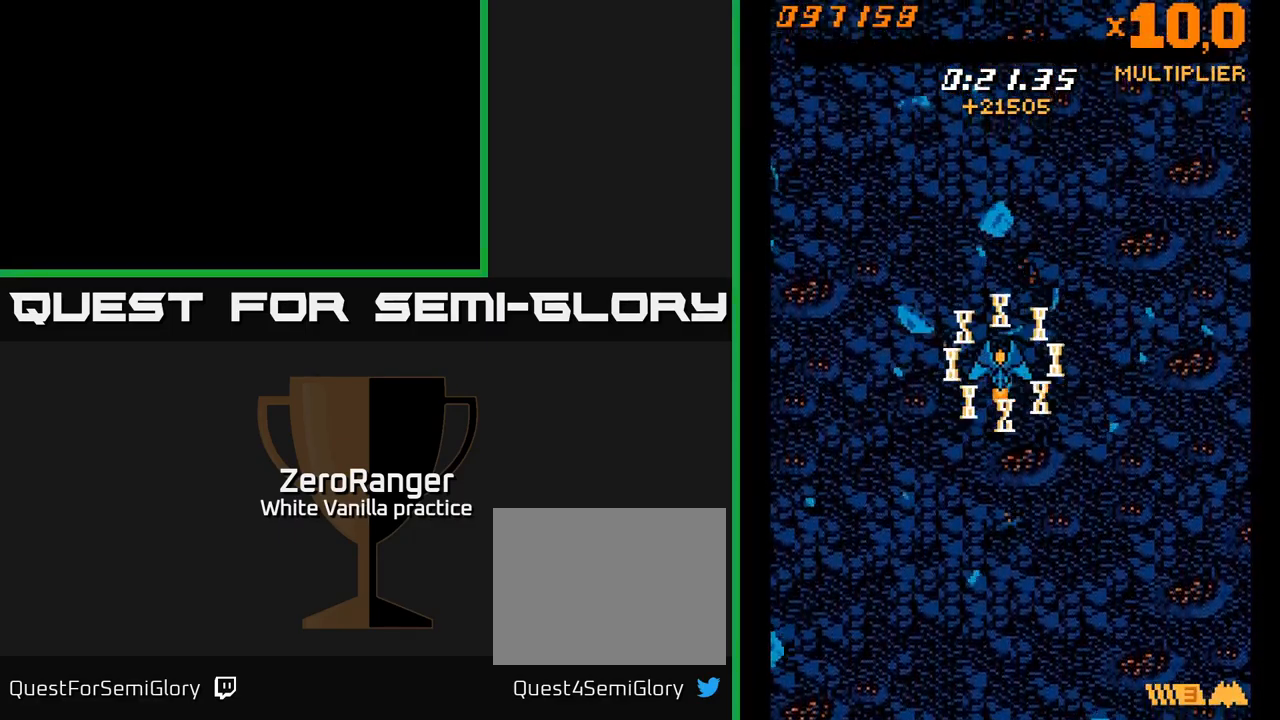
{"buttons": ["X"], "right_stick": "center", "events": [[50, "X", "down"], [217, "X", "up"], [284, "X", "down"], [384, "X", "up"], [501, "X", "down"]]}
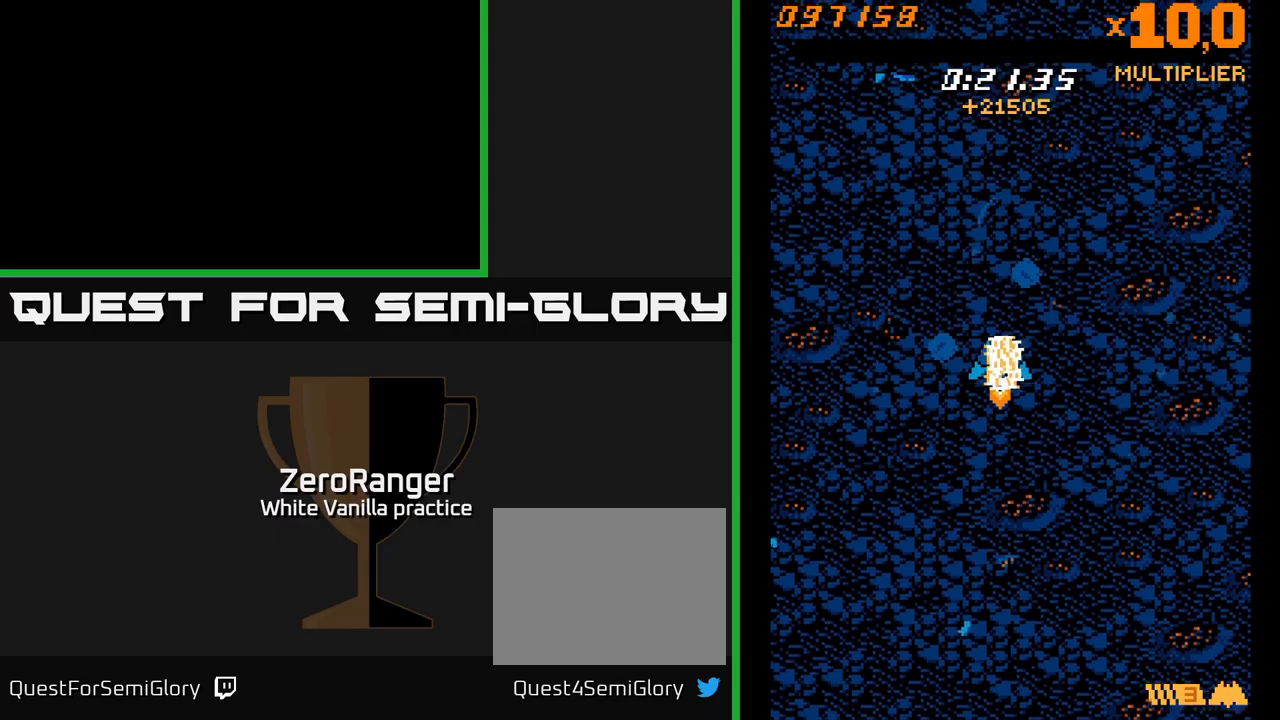
{"buttons": [], "right_stick": "center", "events": [[116, "X", "up"]]}
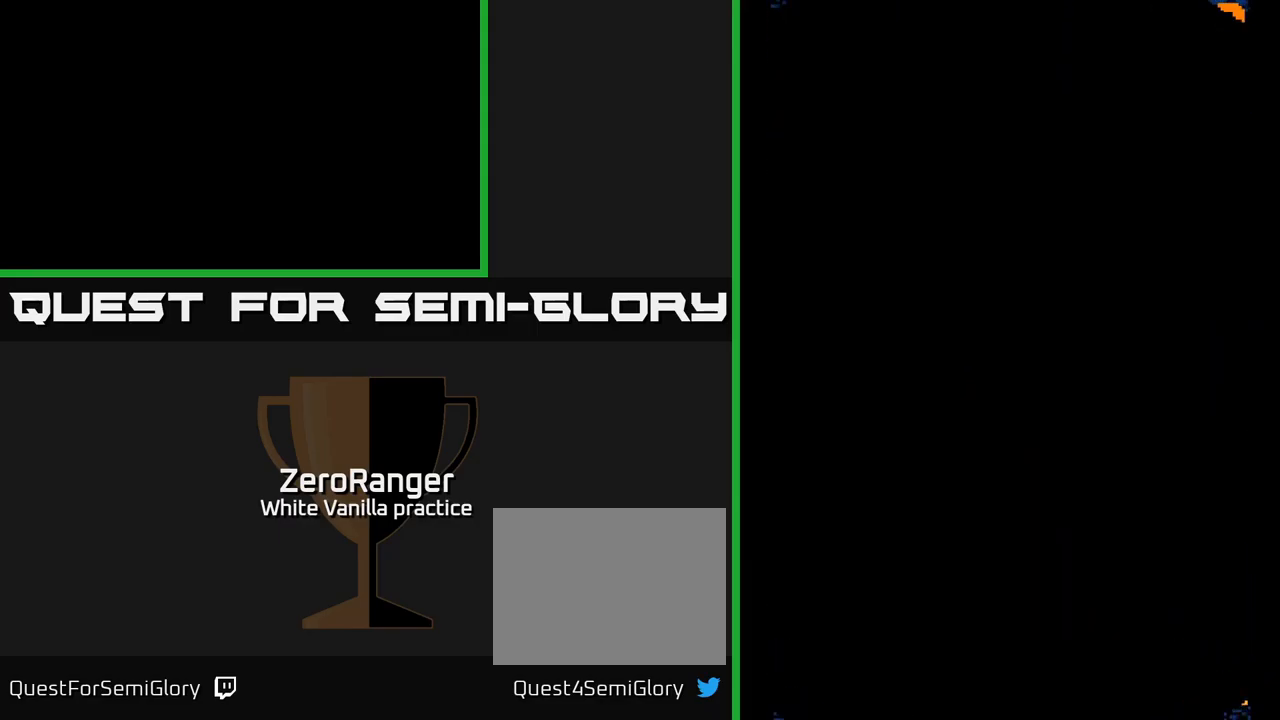
{"buttons": ["A"], "right_stick": "center", "events": [[350, "A", "down"]]}
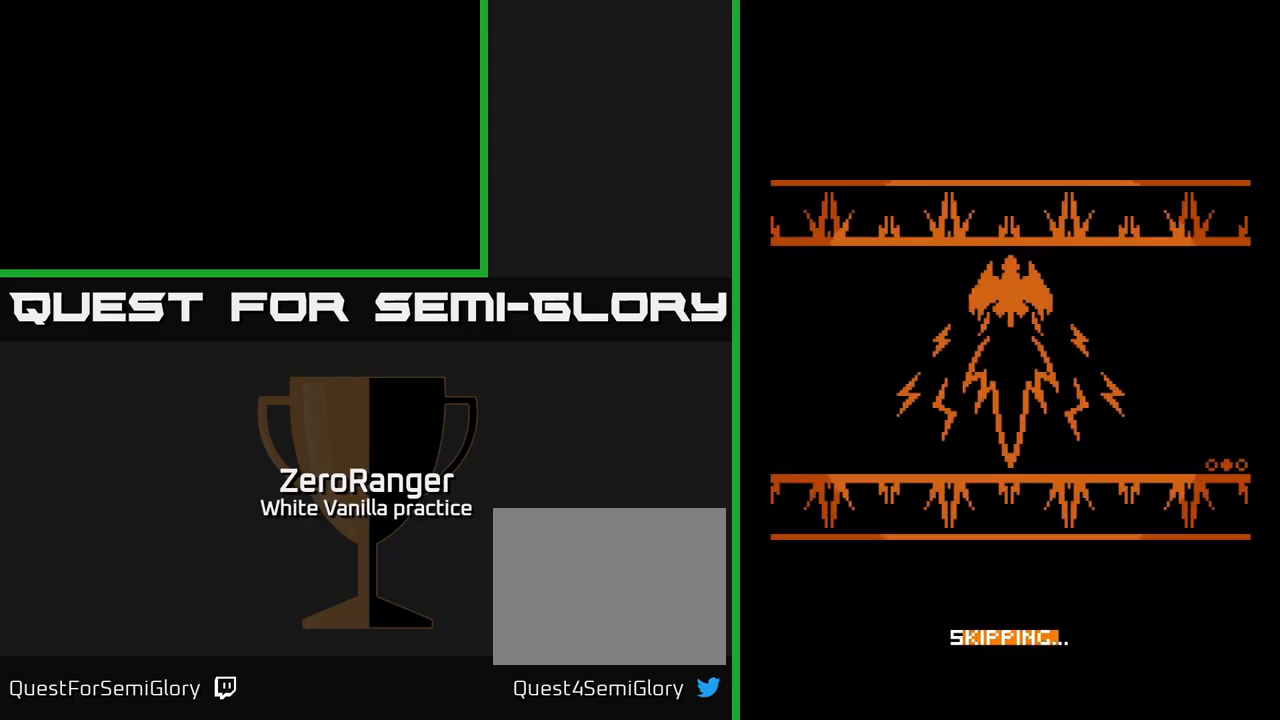
{"buttons": ["A"], "right_stick": "center", "events": []}
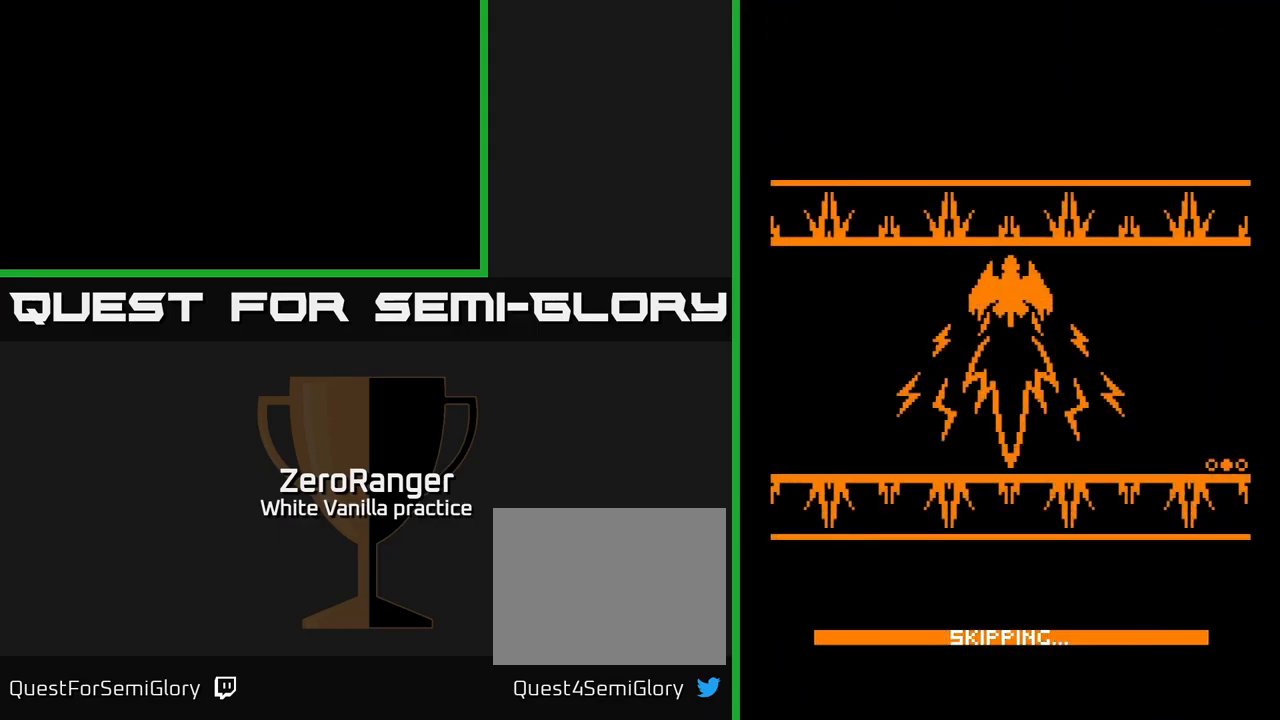
{"buttons": ["A"], "right_stick": "center", "events": []}
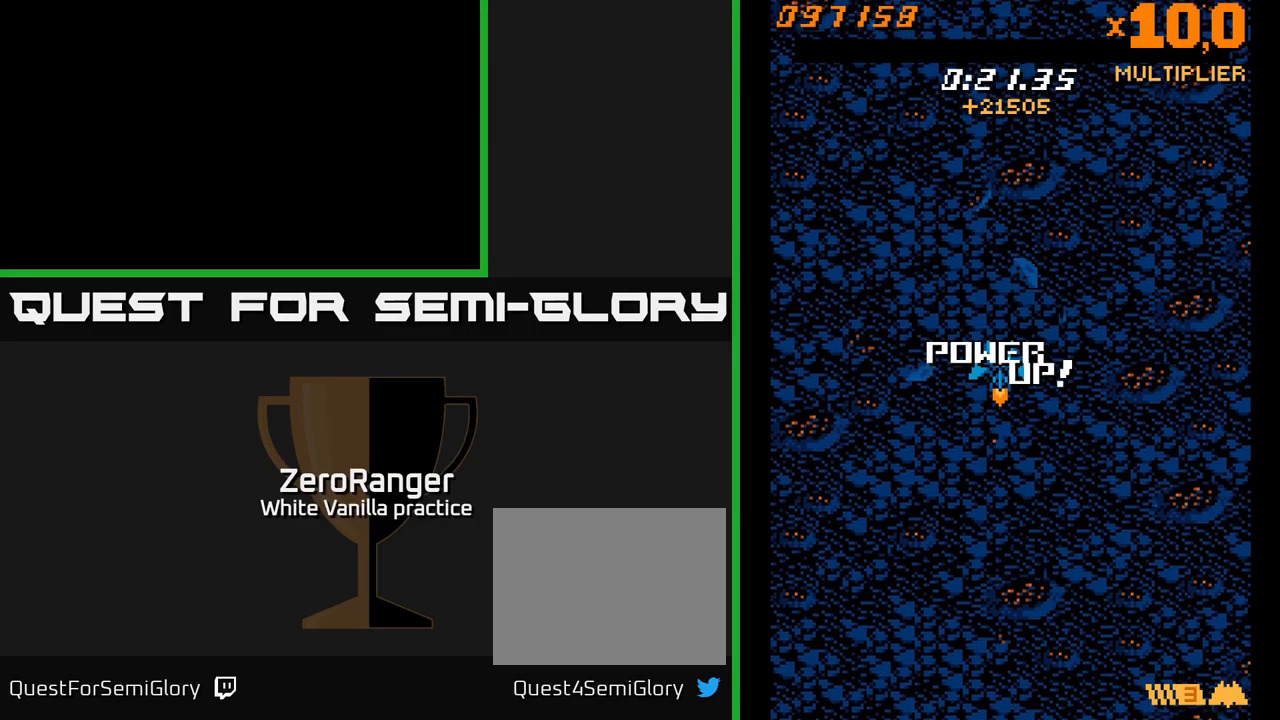
{"buttons": ["A"], "right_stick": "center", "events": []}
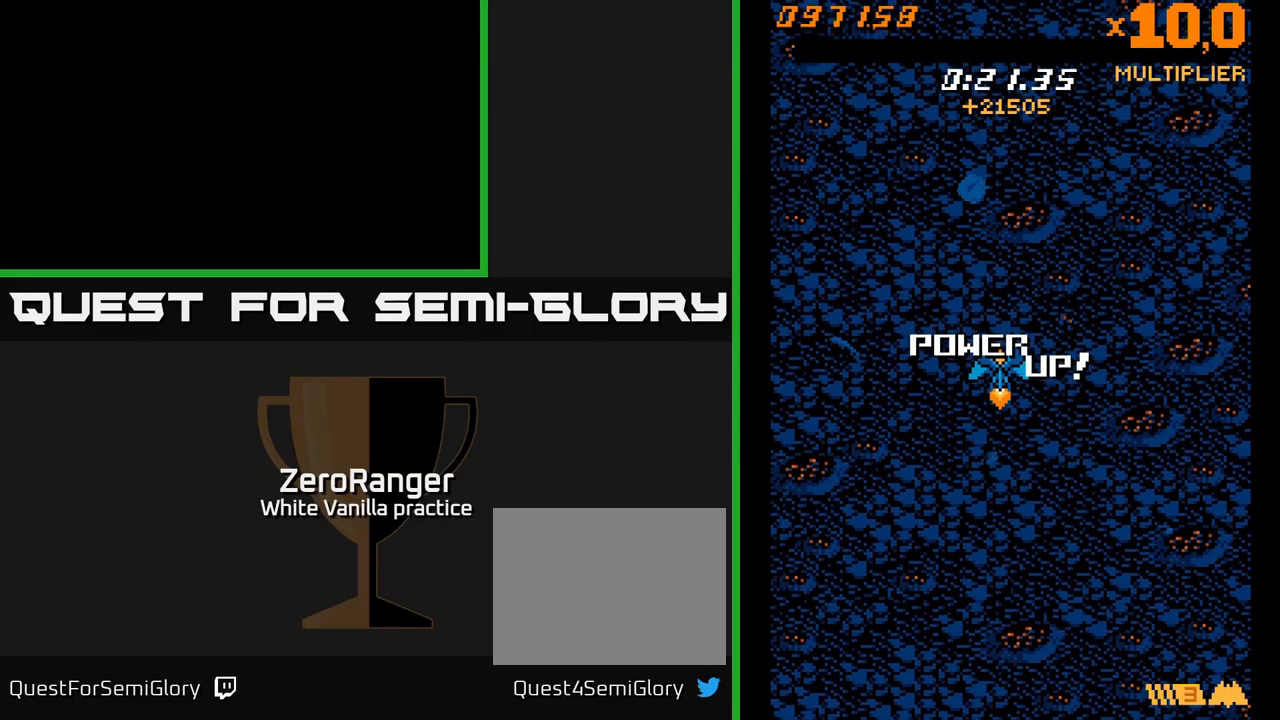
{"buttons": ["X"], "right_stick": "center", "events": [[116, "X", "down"], [150, "A", "up"], [233, "X", "up"], [266, "X", "down"]]}
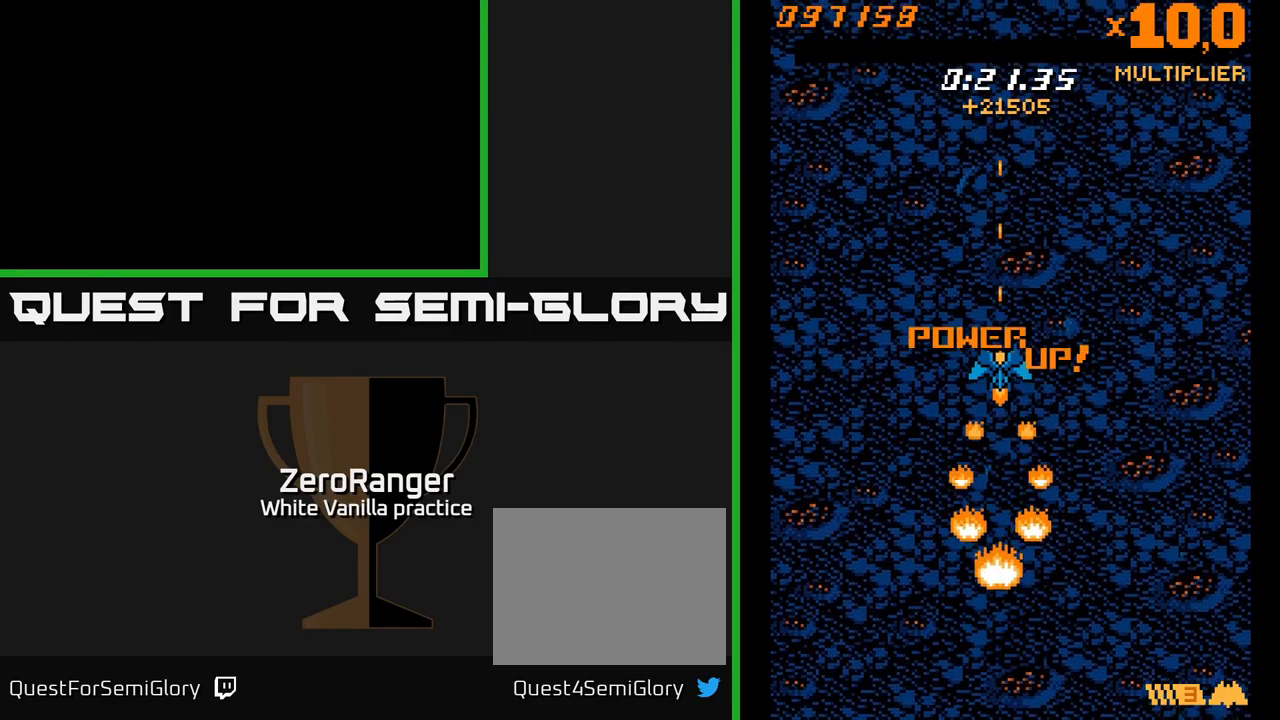
{"buttons": [], "right_stick": "center", "events": [[466, "X", "up"]]}
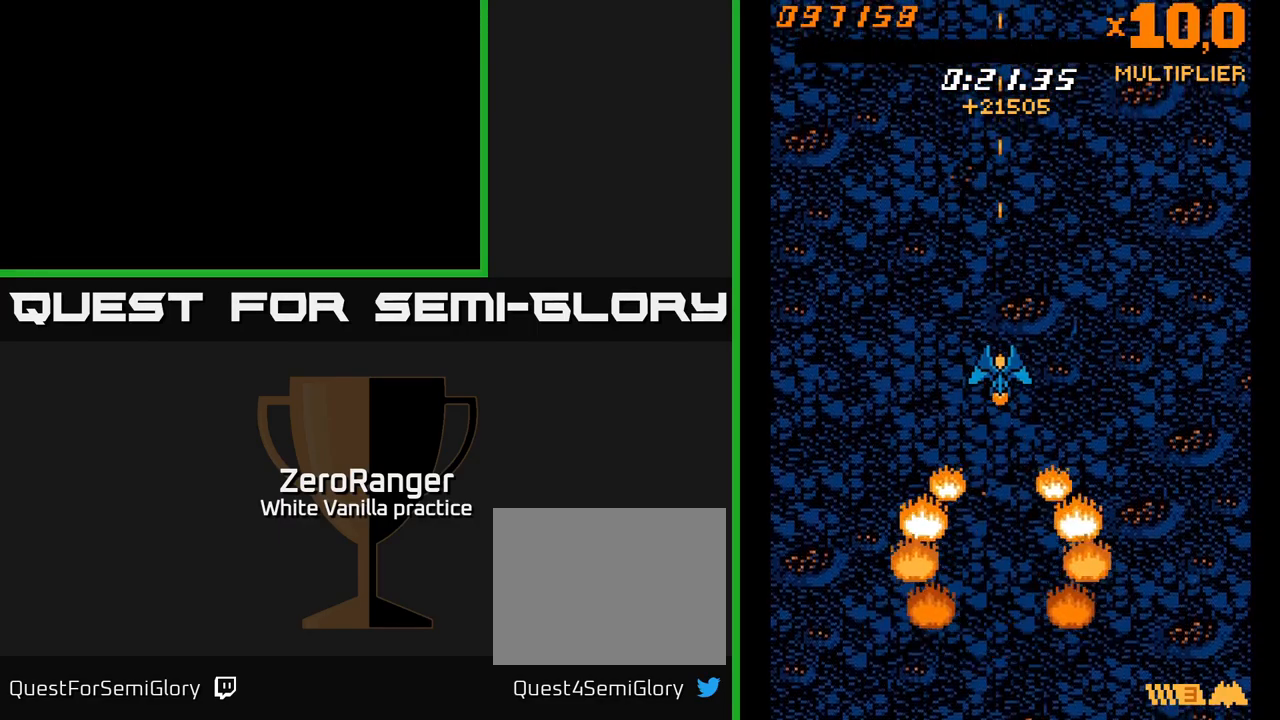
{"buttons": ["X"], "right_stick": "center", "events": [[16, "DPAD_DOWN", "down"], [150, "DPAD_RIGHT", "down"], [266, "DPAD_RIGHT", "up"], [283, "X", "down"], [300, "DPAD_DOWN", "up"], [350, "X", "up"], [450, "X", "down"]]}
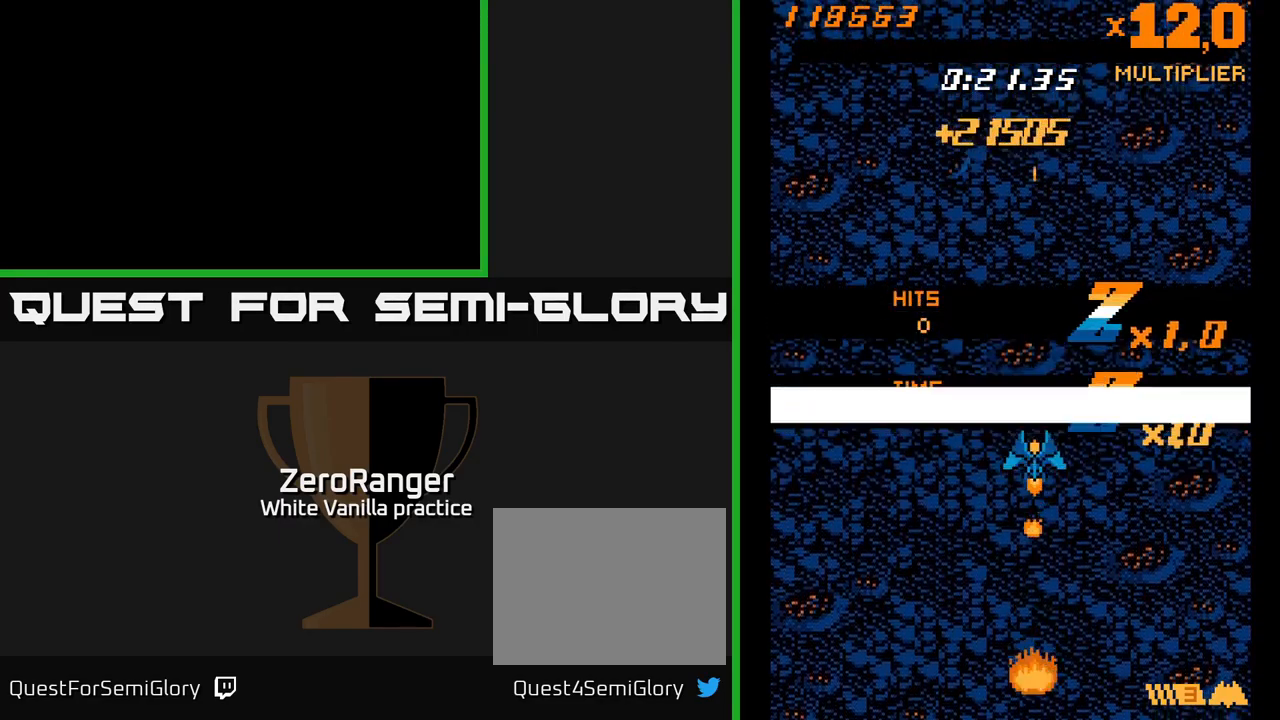
{"buttons": [], "right_stick": "center", "events": [[50, "X", "up"], [116, "X", "down"], [216, "X", "up"], [266, "X", "down"], [400, "X", "up"]]}
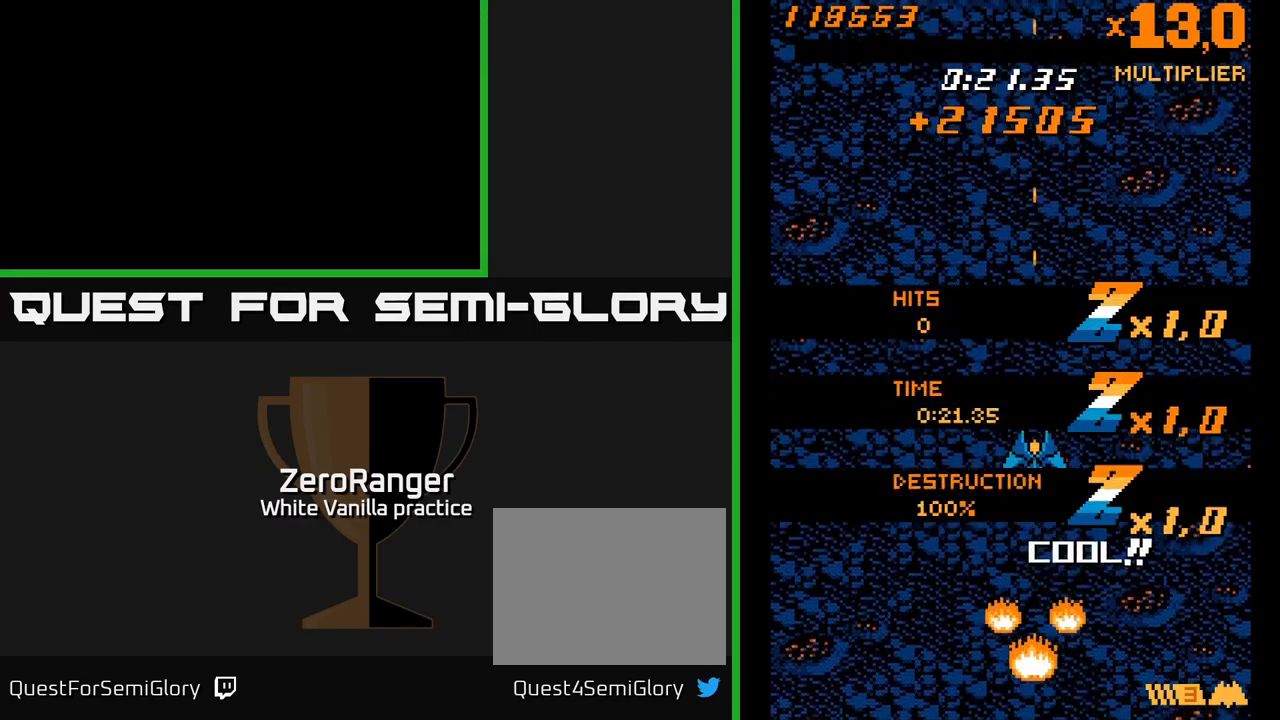
{"buttons": [], "right_stick": "center", "events": []}
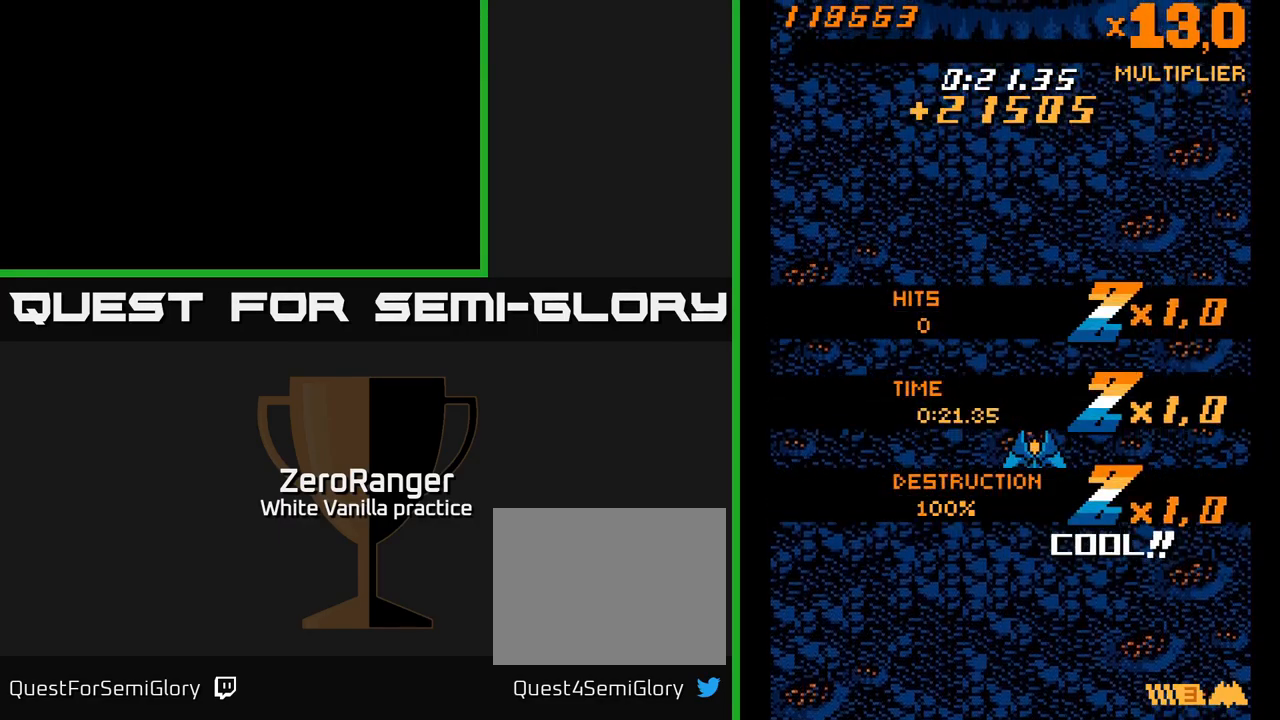
{"buttons": [], "right_stick": "center", "events": []}
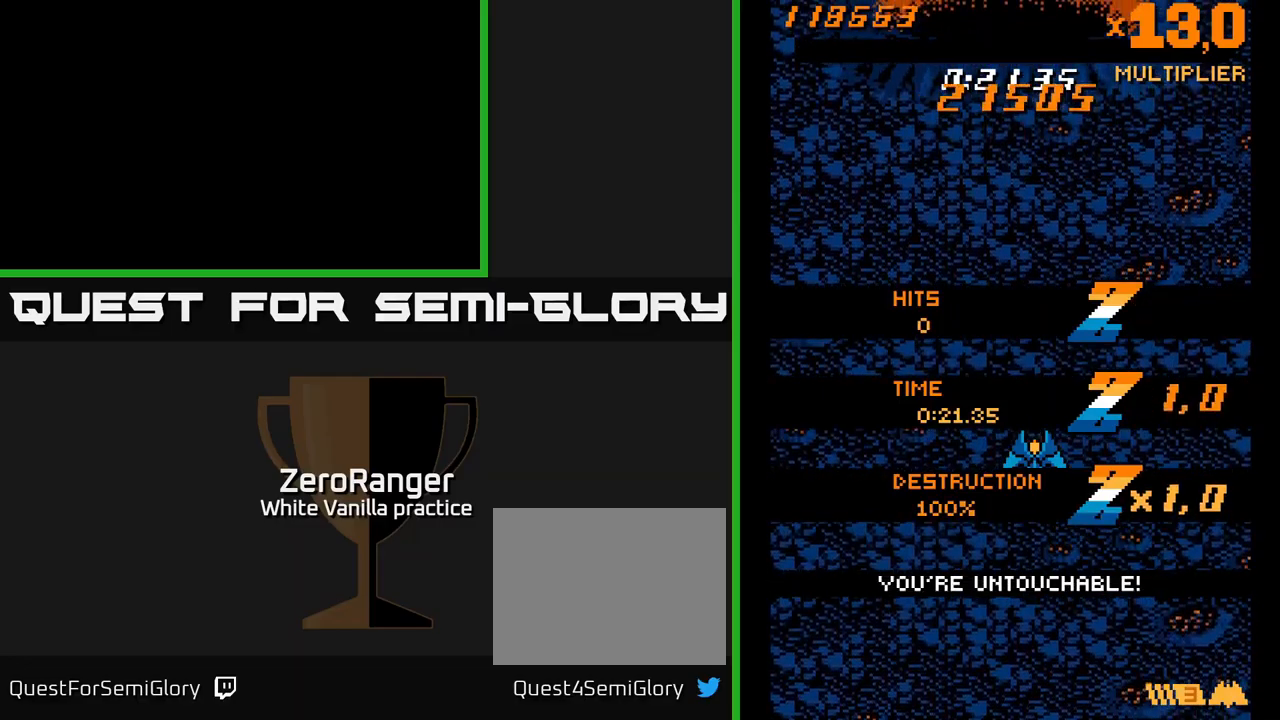
{"buttons": [], "right_stick": "center", "events": []}
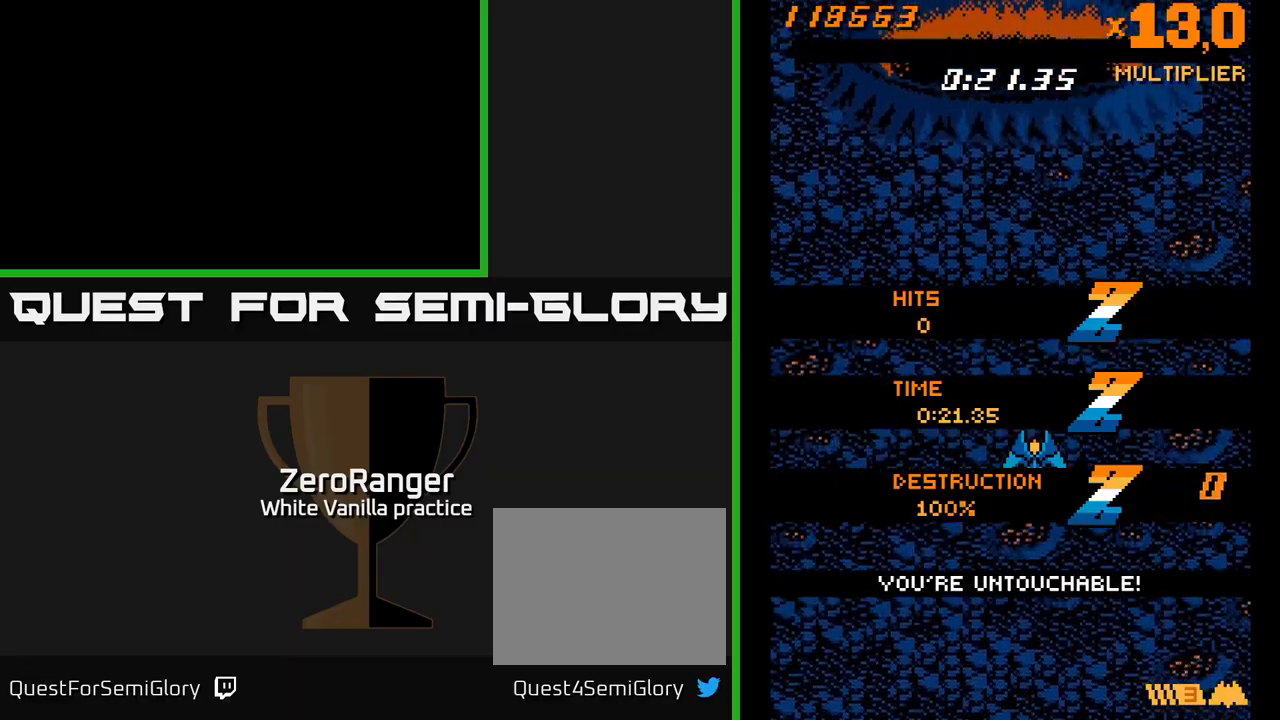
{"buttons": ["DPAD_DOWN", "DPAD_RIGHT"], "right_stick": "center", "events": [[350, "DPAD_RIGHT", "down"], [400, "DPAD_DOWN", "down"]]}
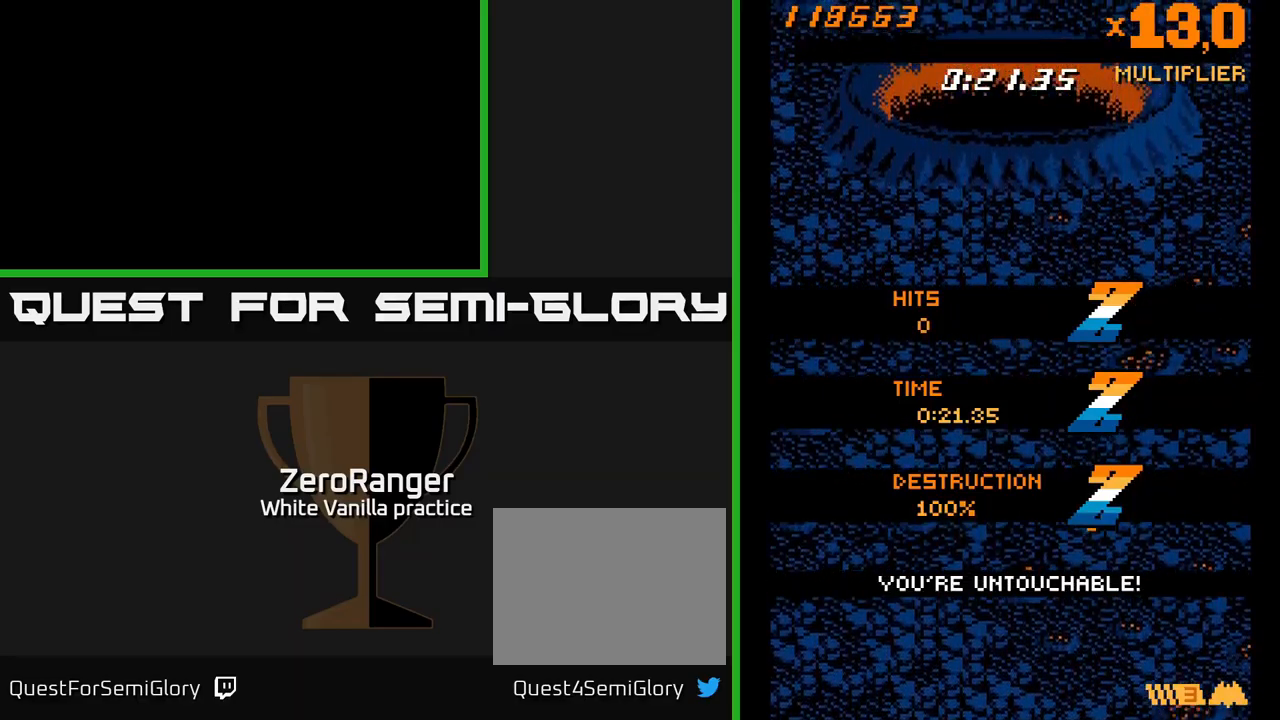
{"buttons": ["X"], "right_stick": "center", "events": [[117, "DPAD_DOWN", "up"], [267, "DPAD_RIGHT", "up"], [317, "DPAD_UP", "down"], [400, "X", "down"], [467, "DPAD_UP", "up"]]}
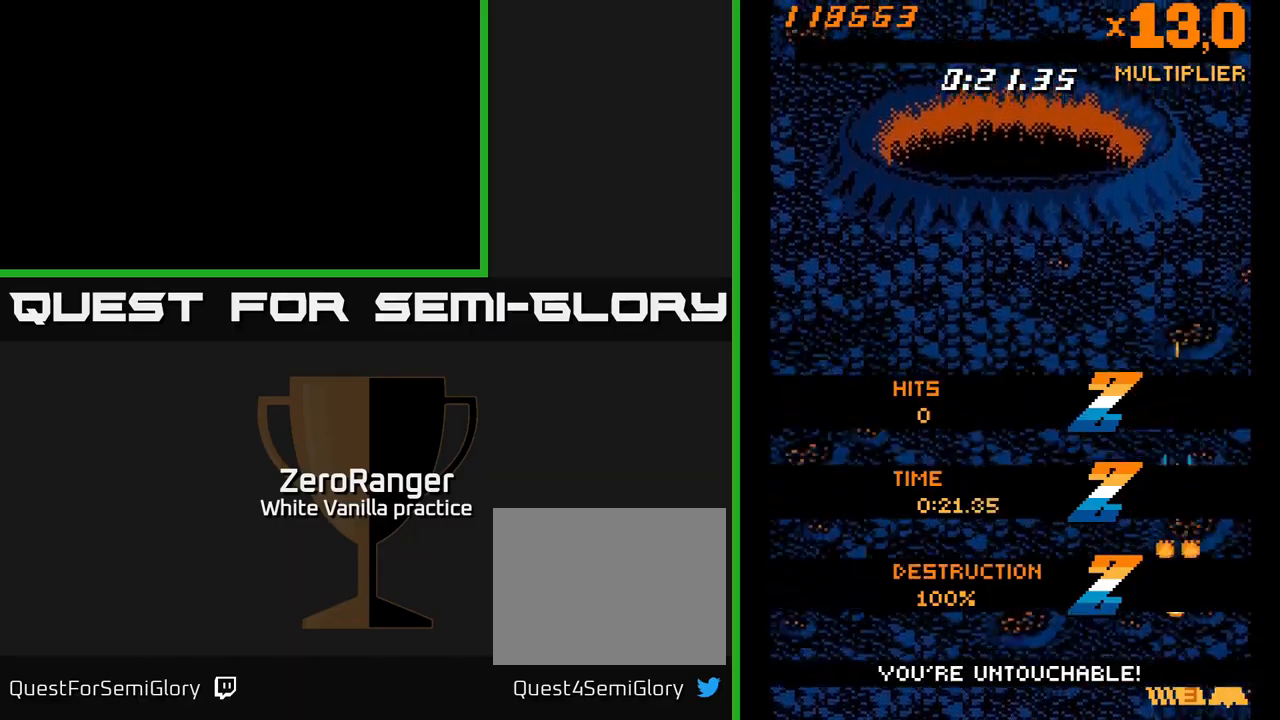
{"buttons": [], "right_stick": "center", "events": [[367, "X", "up"]]}
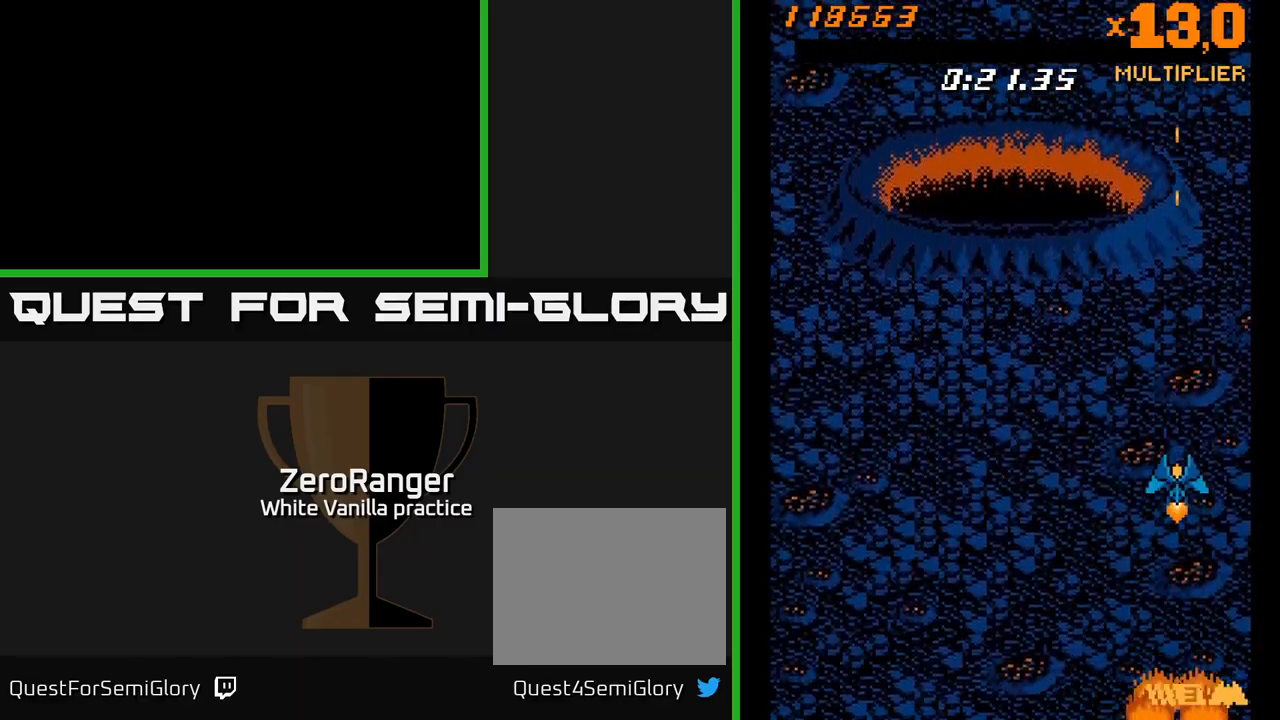
{"buttons": ["DPAD_UP"], "right_stick": "center", "events": [[267, "DPAD_RIGHT", "down"], [433, "DPAD_UP", "down"], [467, "DPAD_RIGHT", "up"]]}